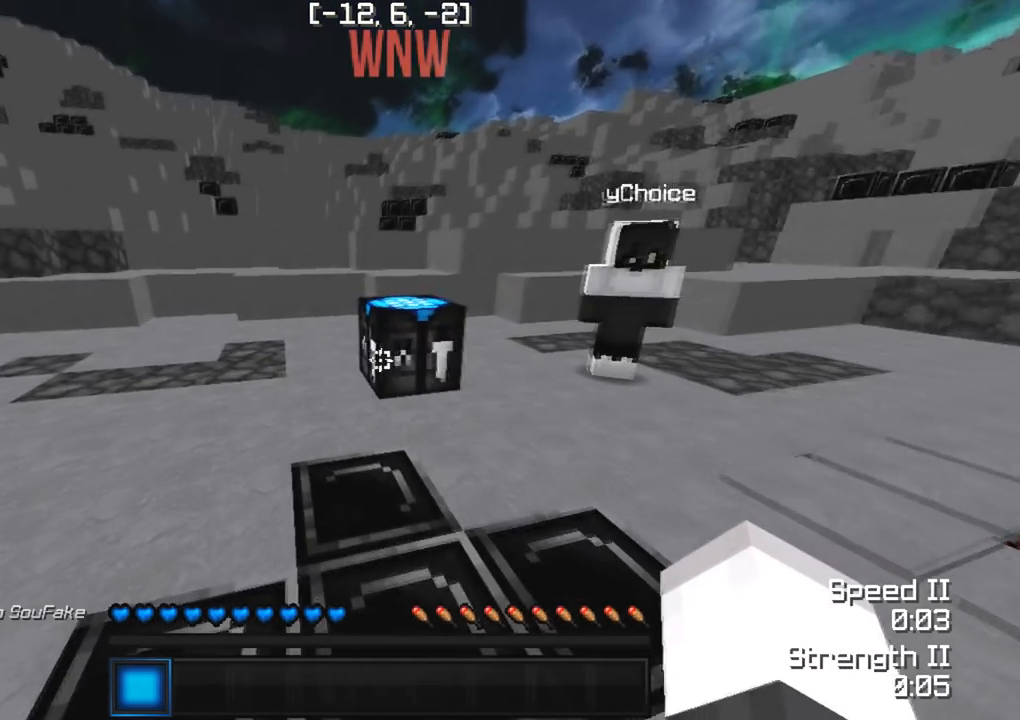
Gameplay with keyboard; each line is a JSON object with the keys held at the frame after it. "events" lists presses ("down") and releases ("up") of "a", "d", "s" and "w" between this image and that frame as [ms after this image, input, new state], when the widget could be followed in between. No other keys are recorded. Mouse input is not recorded.
{"keys": ["a"], "events": [[100, "w", "down"], [283, "w", "up"], [433, "a", "down"]]}
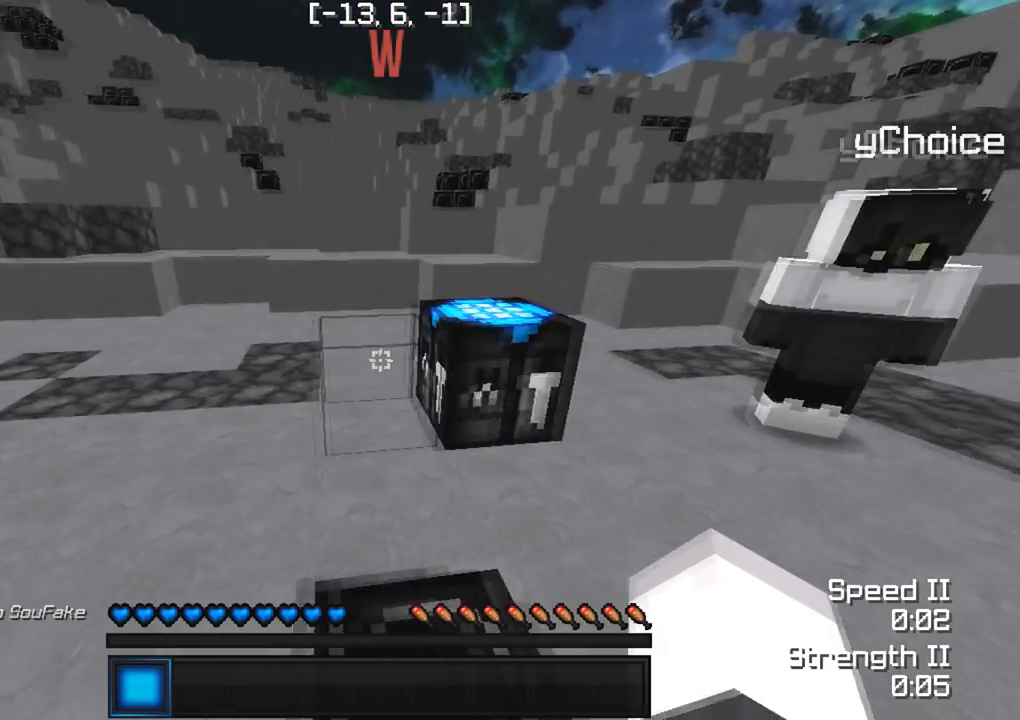
{"keys": ["d"], "events": [[467, "a", "up"], [467, "d", "down"]]}
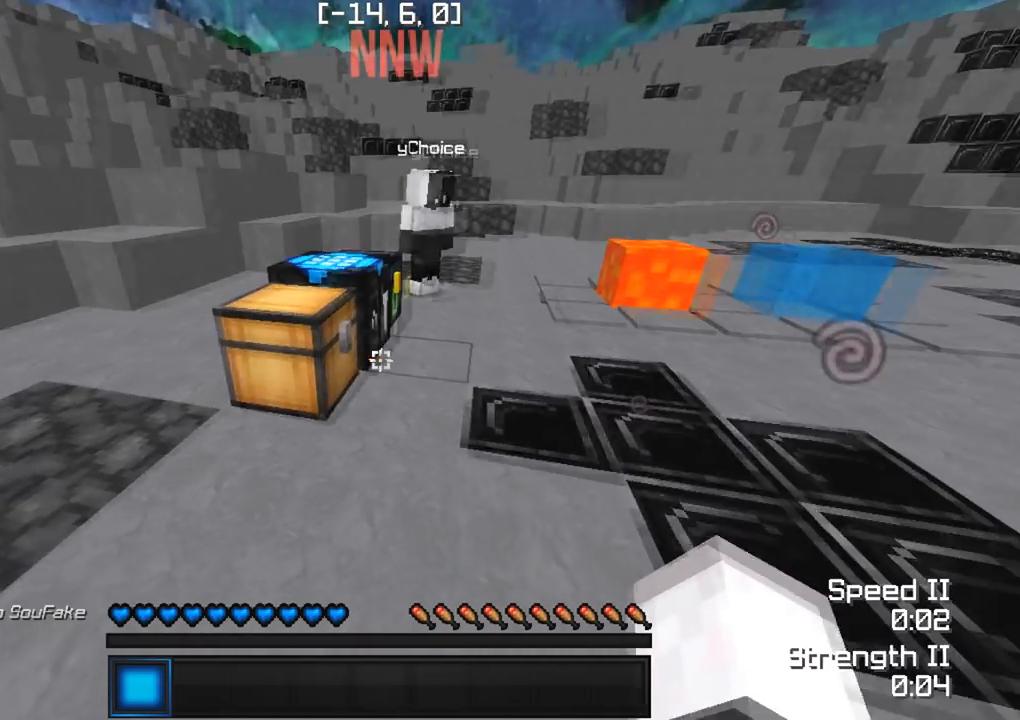
{"keys": ["a", "w"], "events": [[317, "w", "down"], [383, "d", "up"], [500, "a", "down"]]}
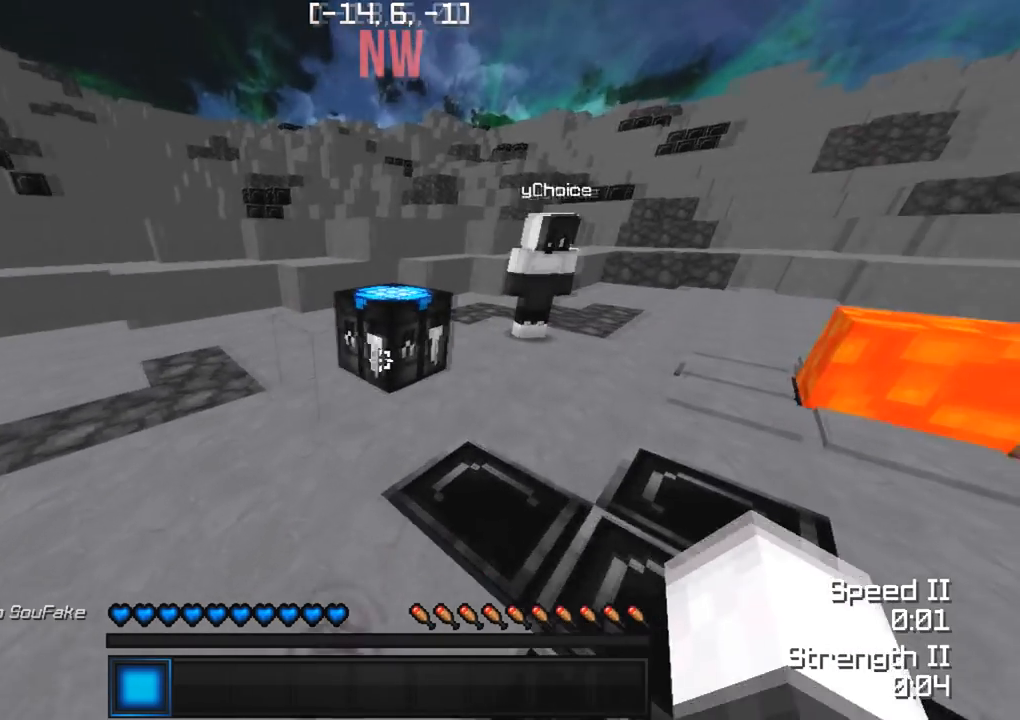
{"keys": ["d"], "events": [[33, "w", "up"], [367, "a", "up"], [467, "d", "down"]]}
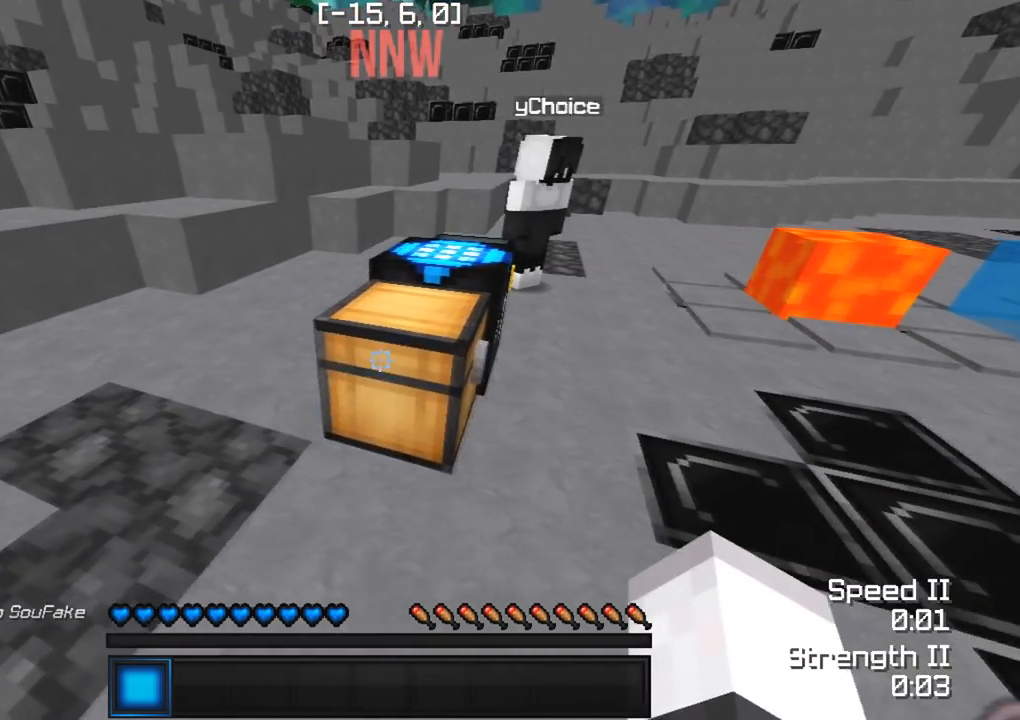
{"keys": [], "events": [[100, "d", "up"]]}
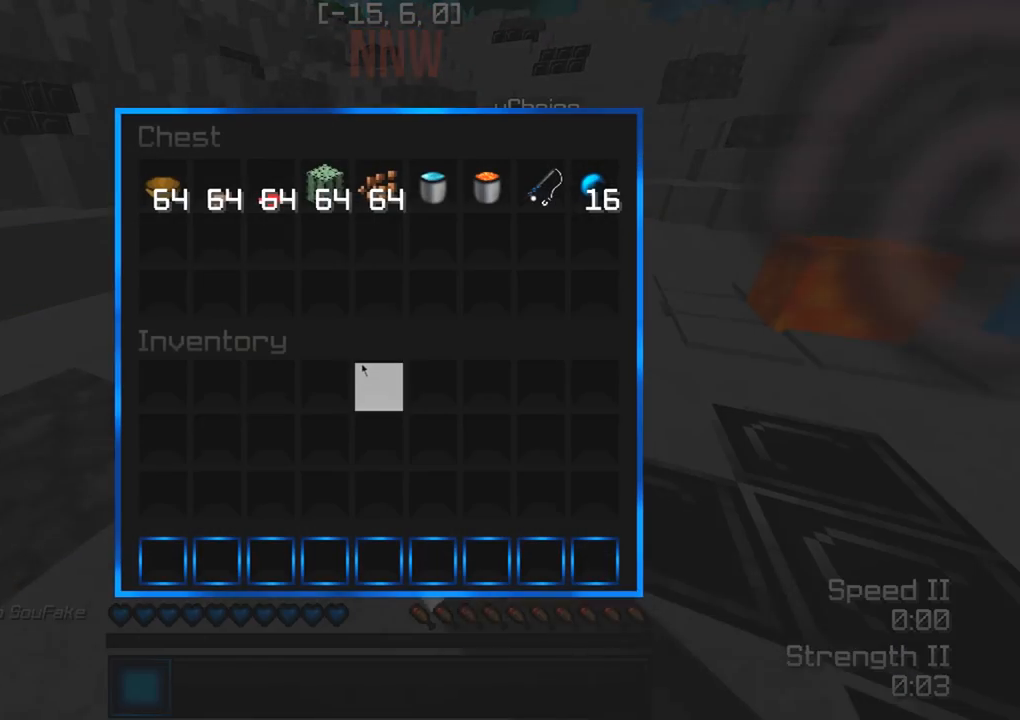
{"keys": [], "events": []}
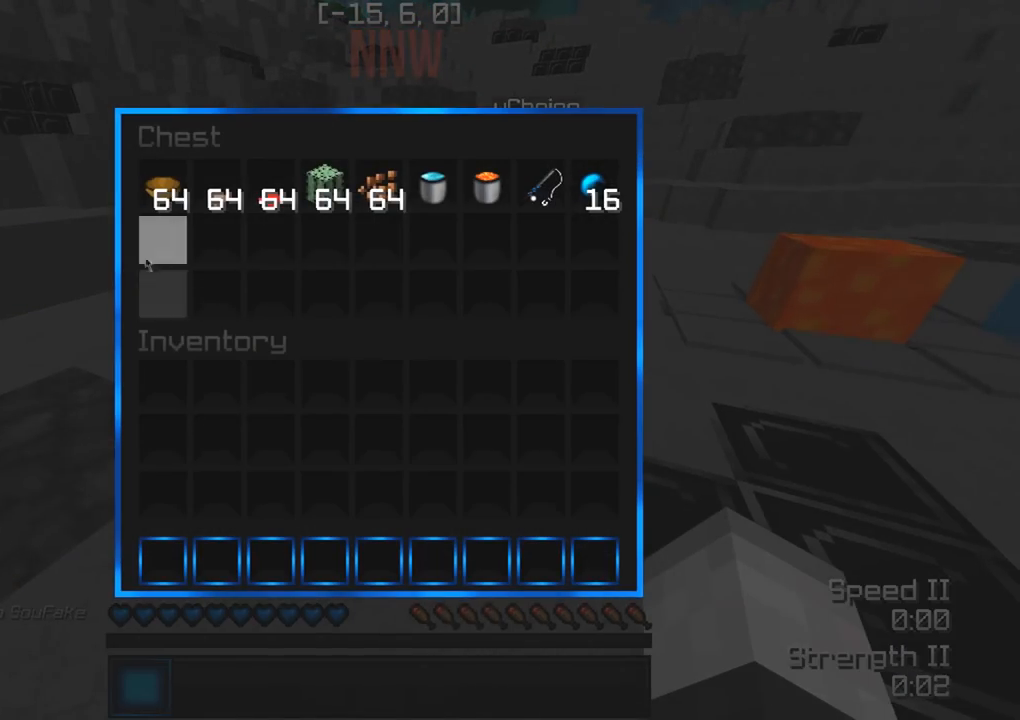
{"keys": [], "events": []}
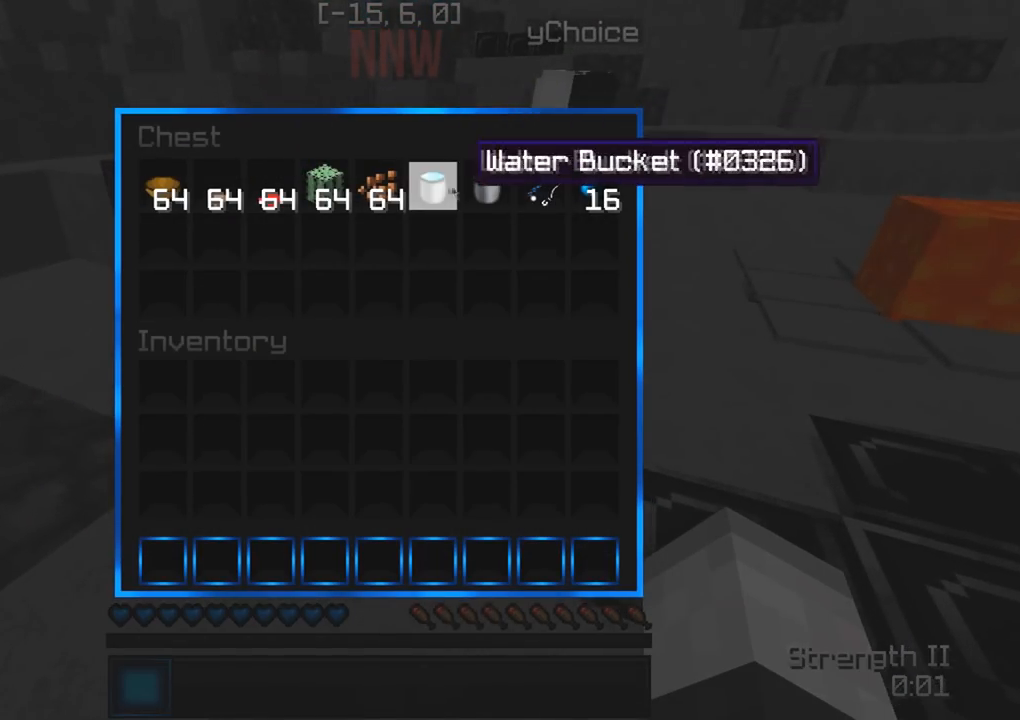
{"keys": [], "events": []}
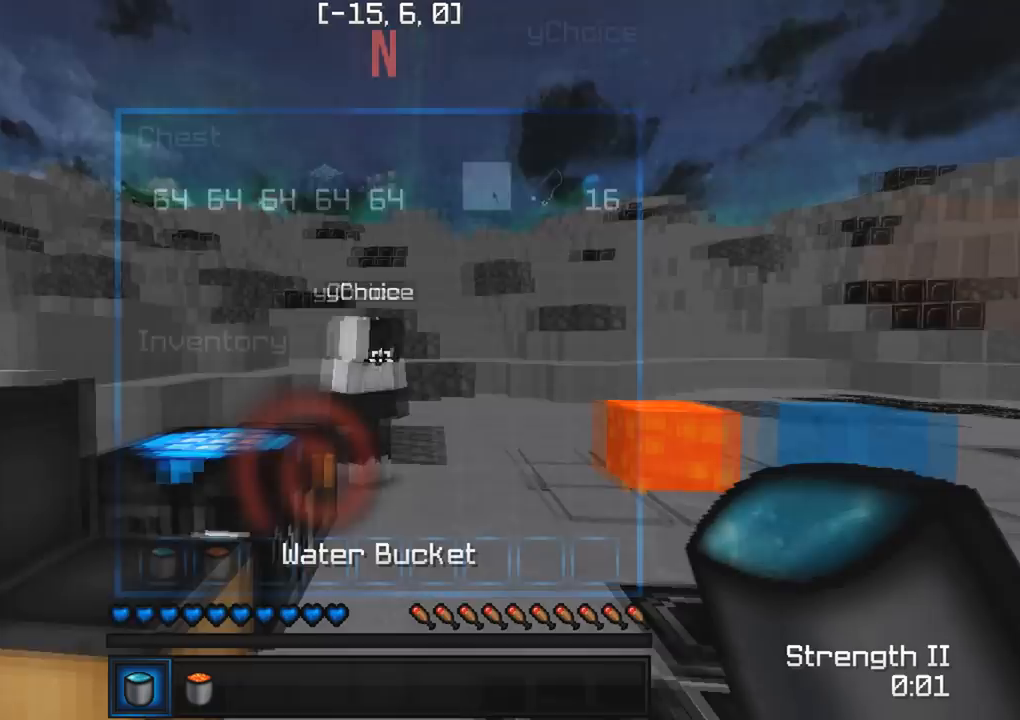
{"keys": [], "events": []}
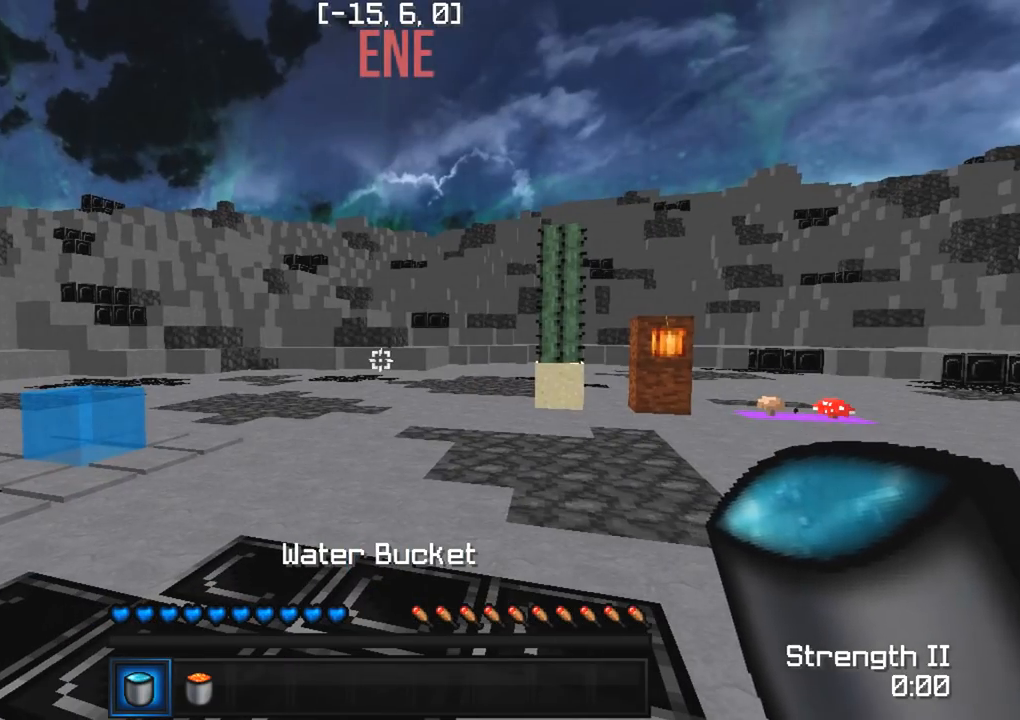
{"keys": [], "events": [[150, "w", "down"], [333, "w", "up"]]}
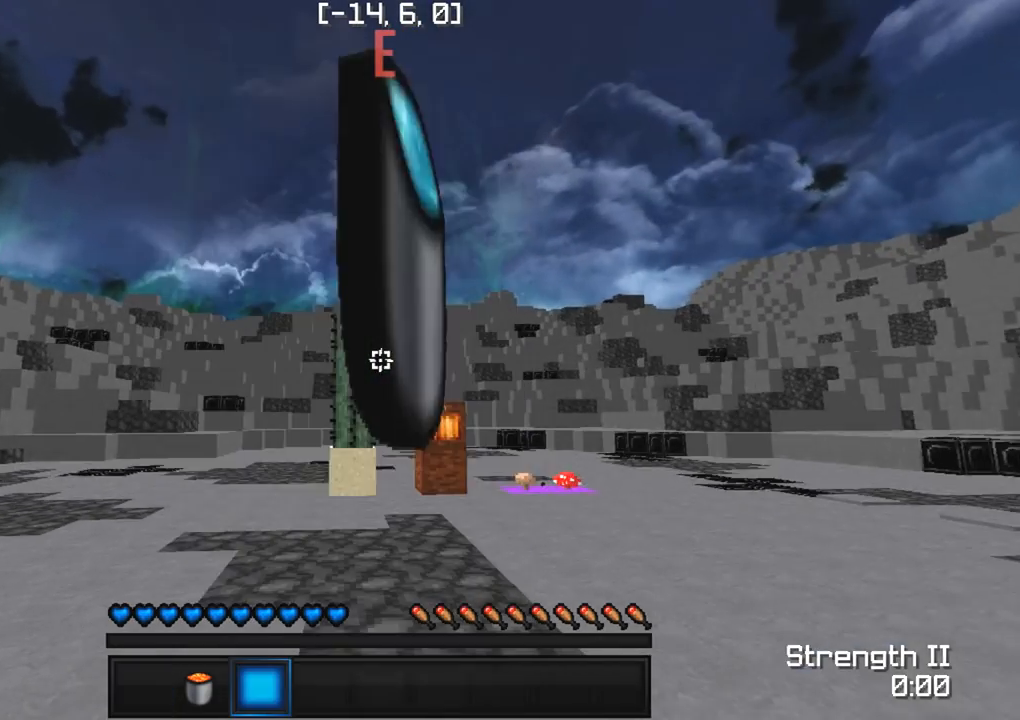
{"keys": [], "events": []}
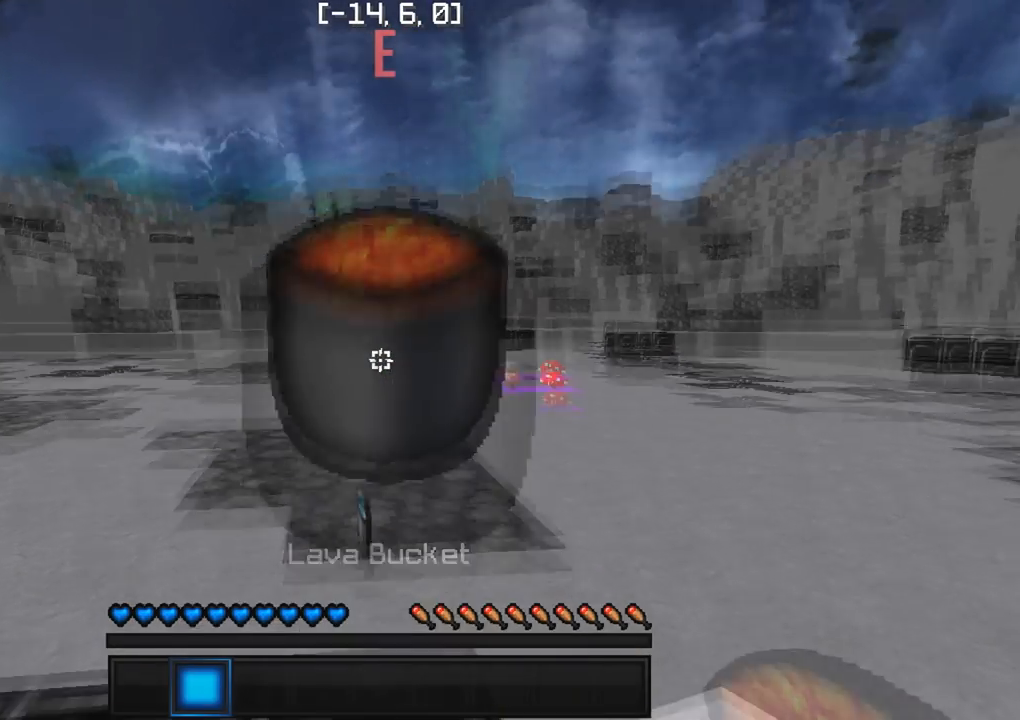
{"keys": ["a"], "events": [[350, "a", "down"]]}
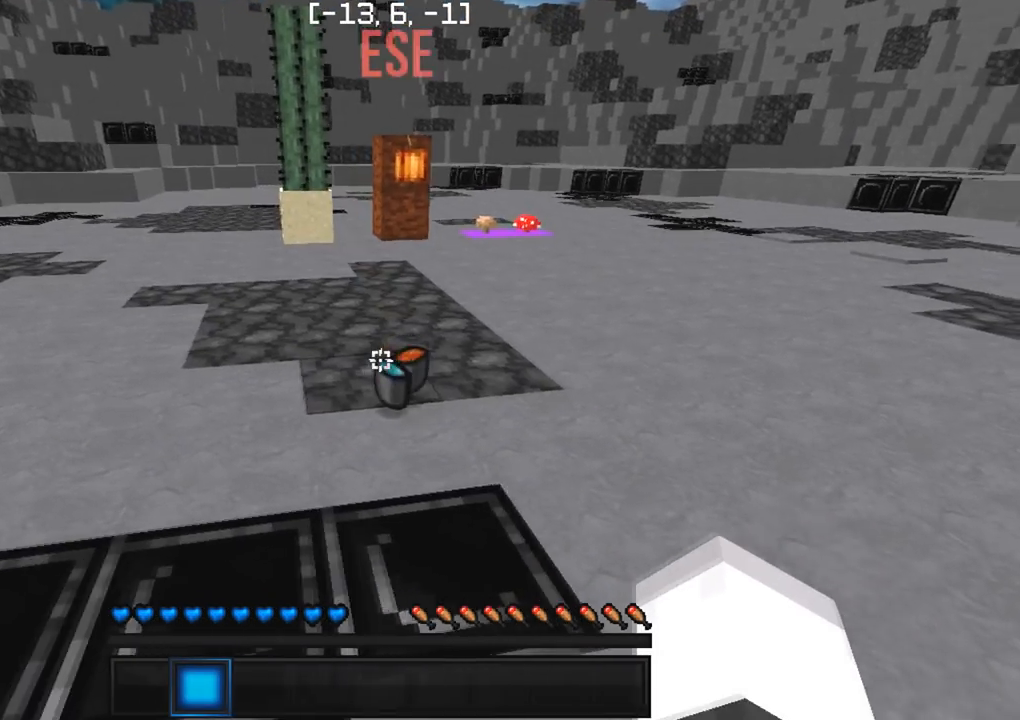
{"keys": [], "events": [[283, "a", "up"]]}
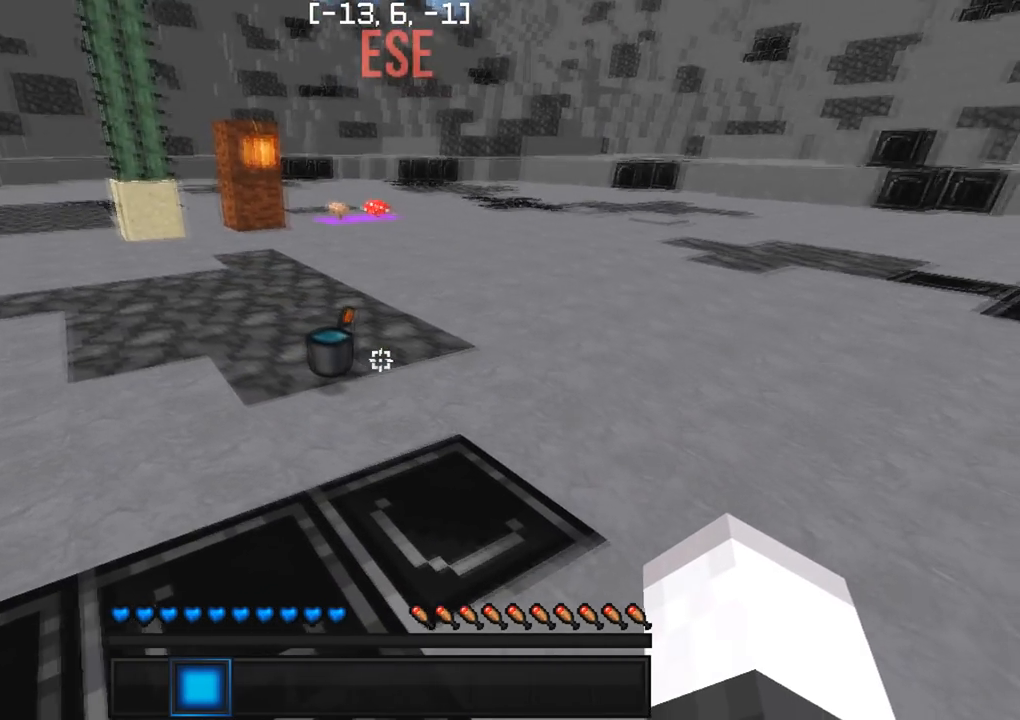
{"keys": [], "events": [[250, "w", "down"], [383, "w", "up"]]}
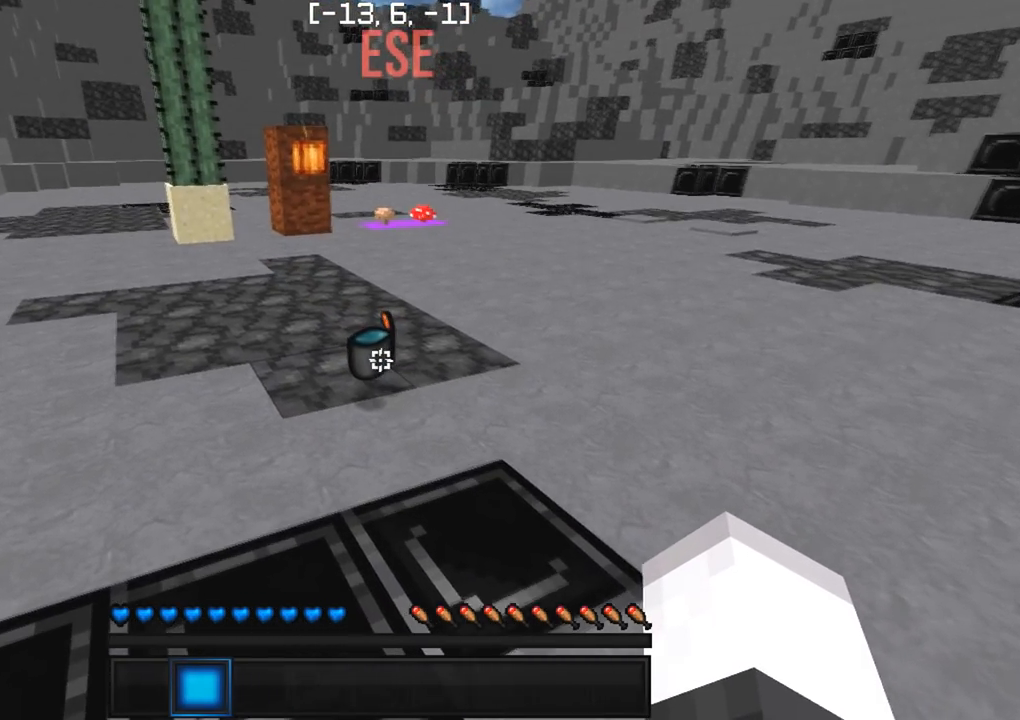
{"keys": [], "events": []}
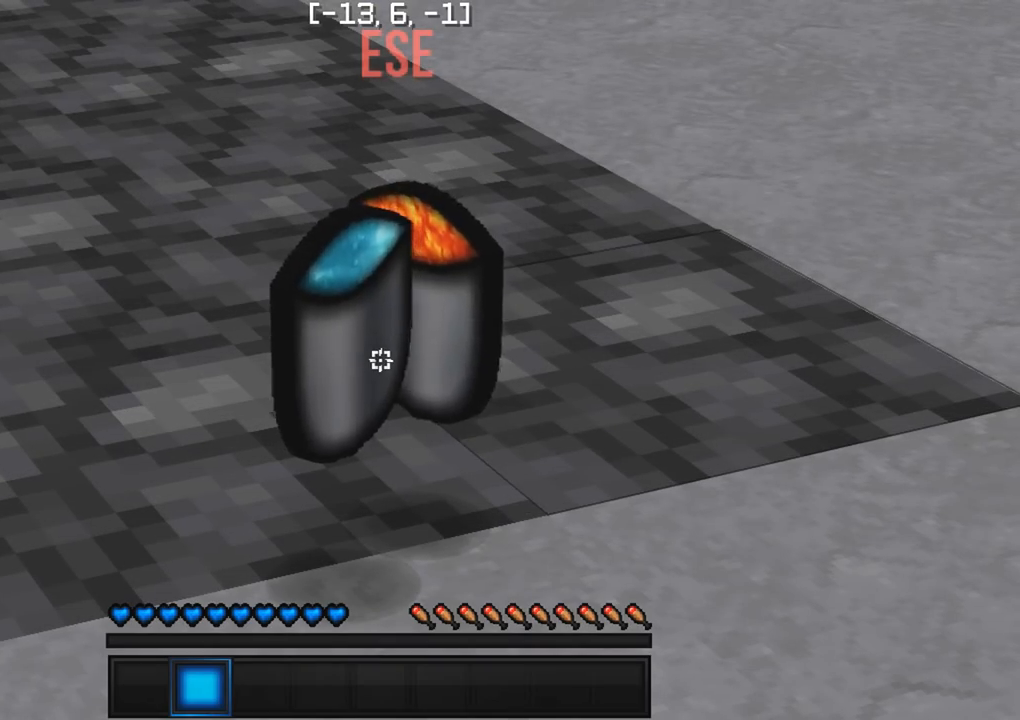
{"keys": [], "events": []}
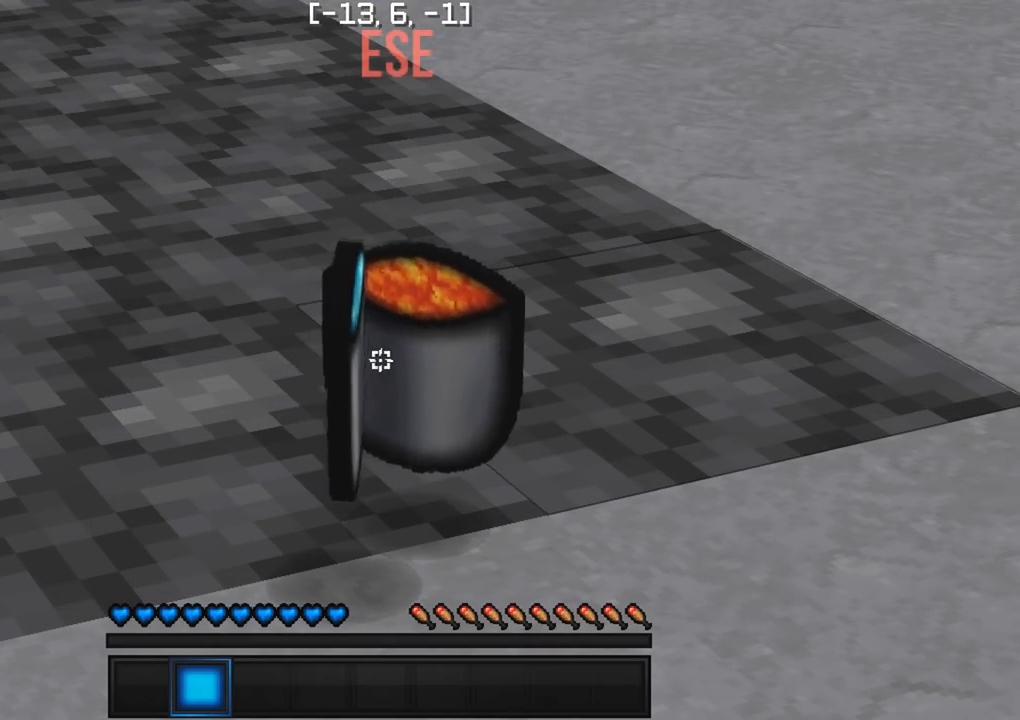
{"keys": [], "events": []}